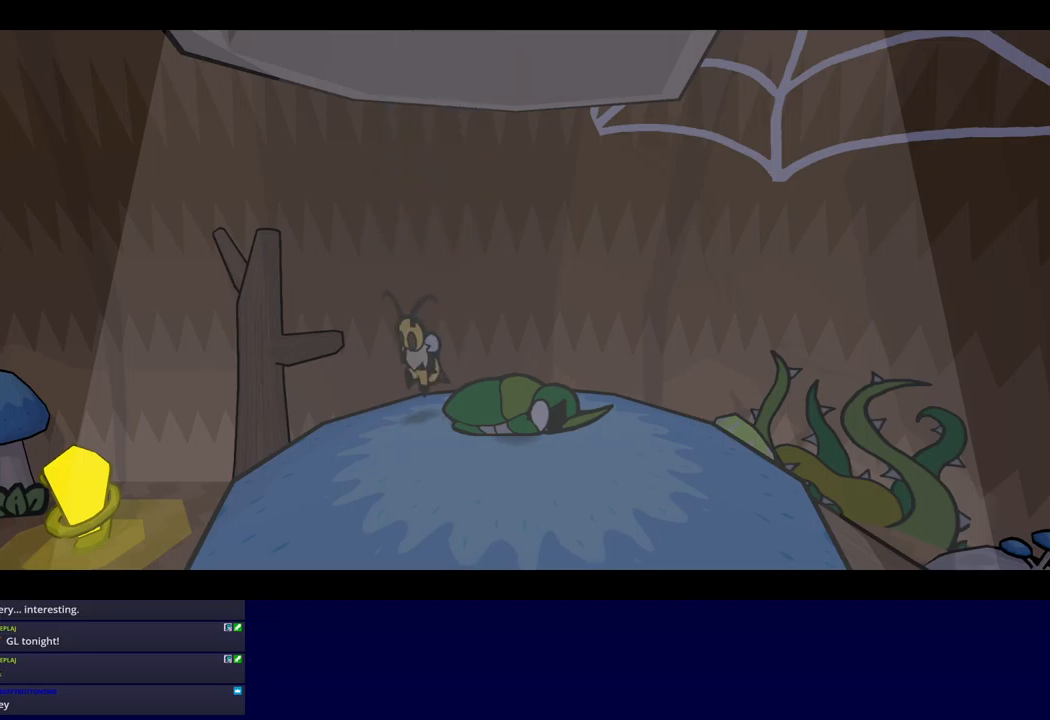
Gameplay with a controller (Xbox layout); each line is a JSON object with the inputs held at the frame after it. "events" lists button and stick changes between this image and that frame as [ms after this image, input, new state], when the widget could be followed in between. Not read: L2 L3 R2 R3 right_stick.
{"buttons": ["B"], "left_stick": "center", "events": []}
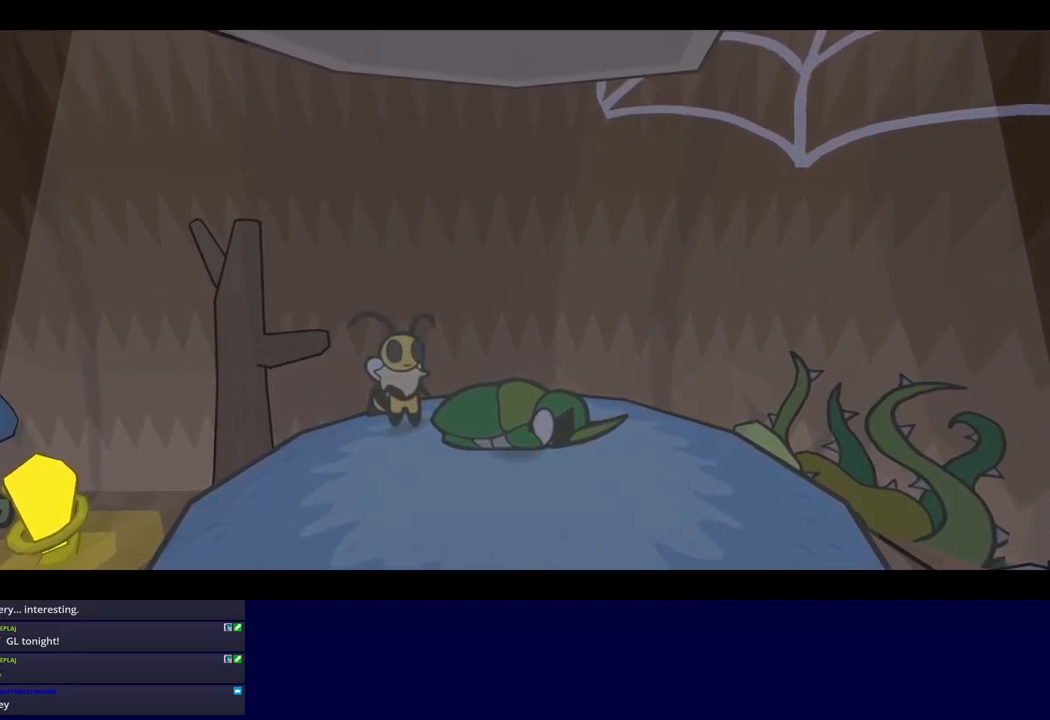
{"buttons": ["B", "DPAD_LEFT"], "left_stick": "center", "events": [[384, "DPAD_LEFT", "down"]]}
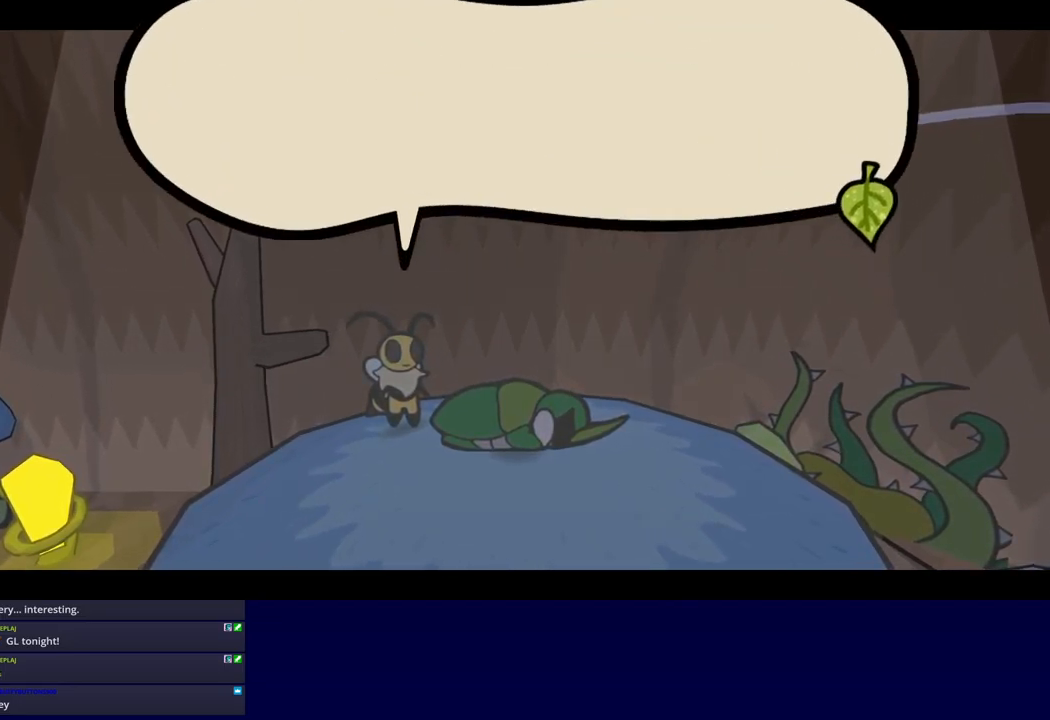
{"buttons": ["B", "DPAD_LEFT"], "left_stick": "center", "events": []}
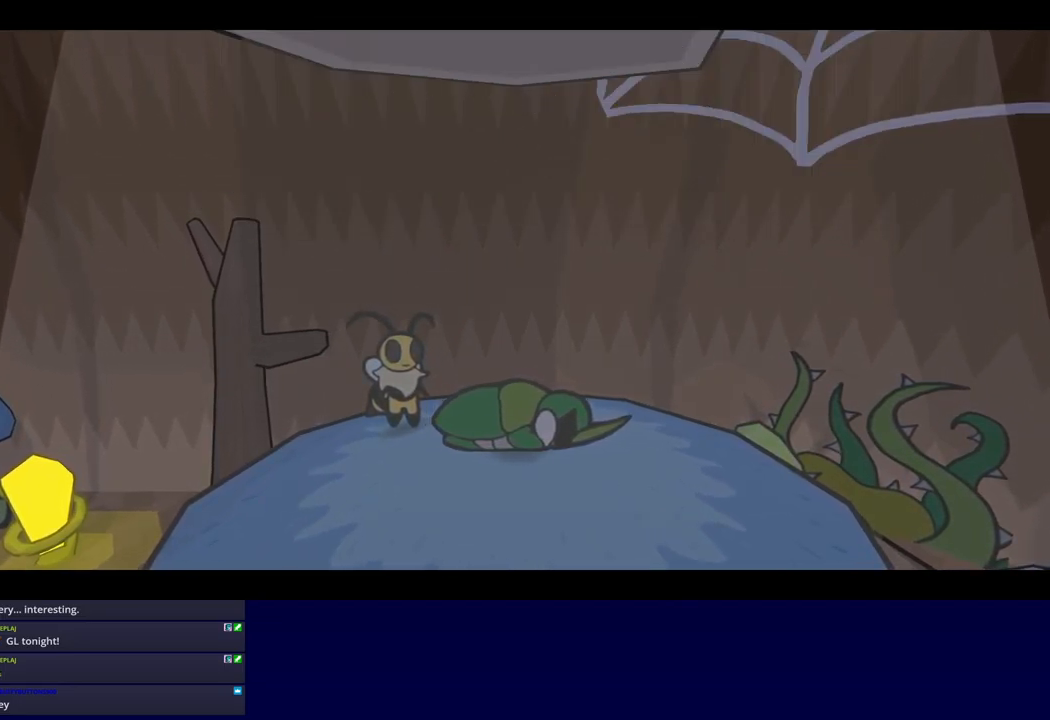
{"buttons": ["B", "DPAD_LEFT"], "left_stick": "center", "events": []}
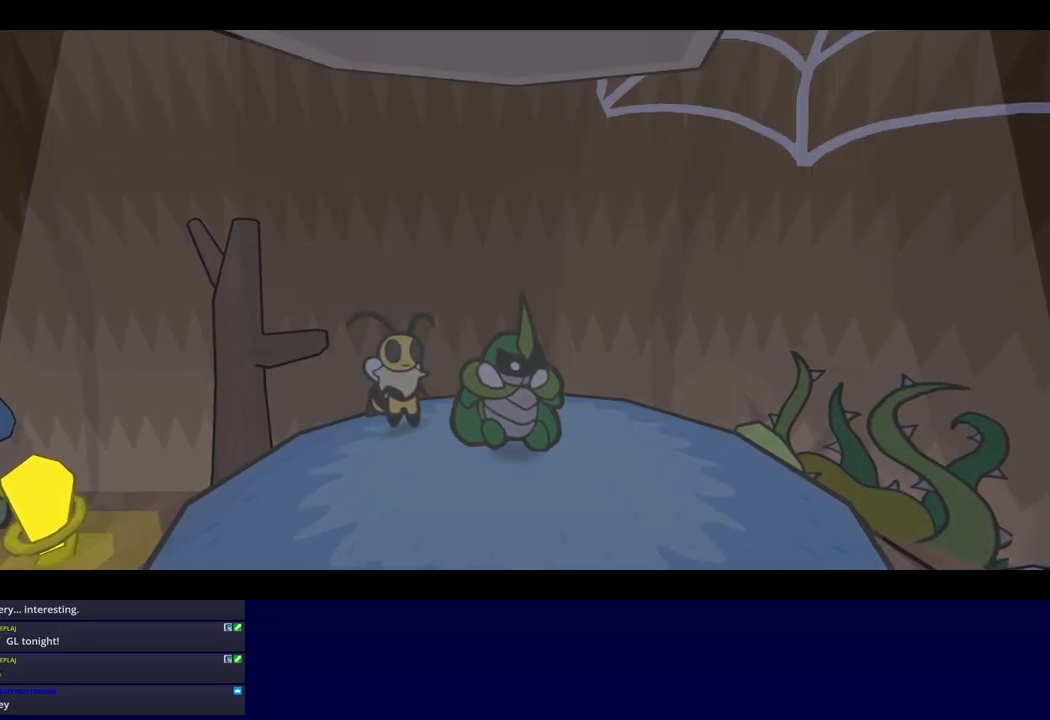
{"buttons": ["B", "DPAD_LEFT"], "left_stick": "center", "events": []}
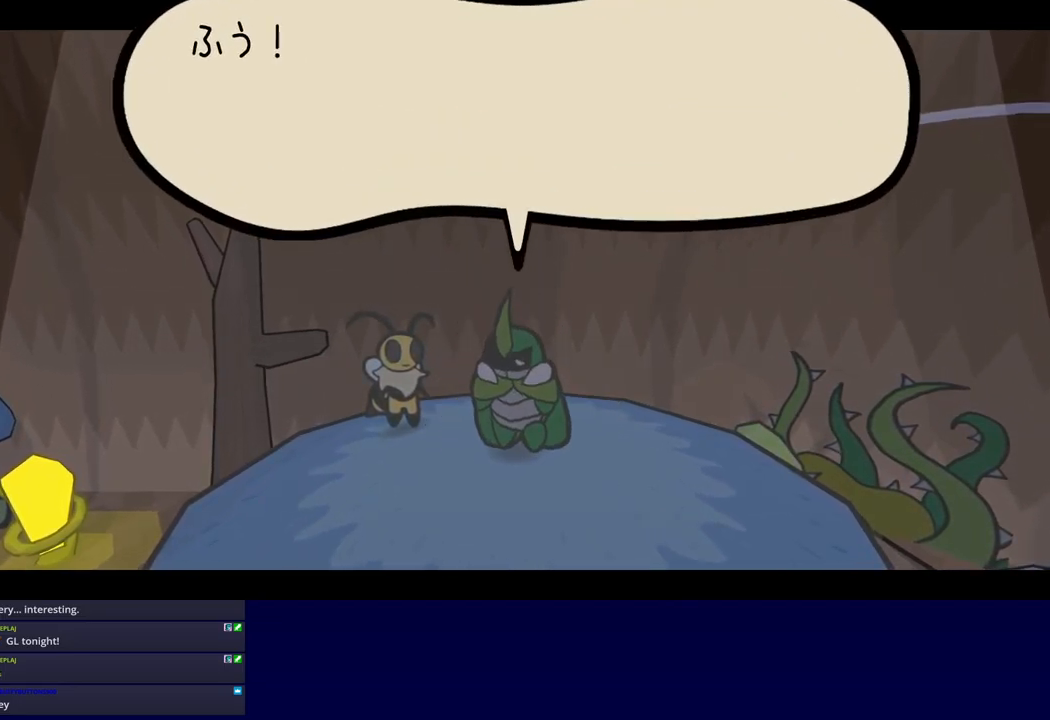
{"buttons": ["B", "DPAD_LEFT"], "left_stick": "center", "events": []}
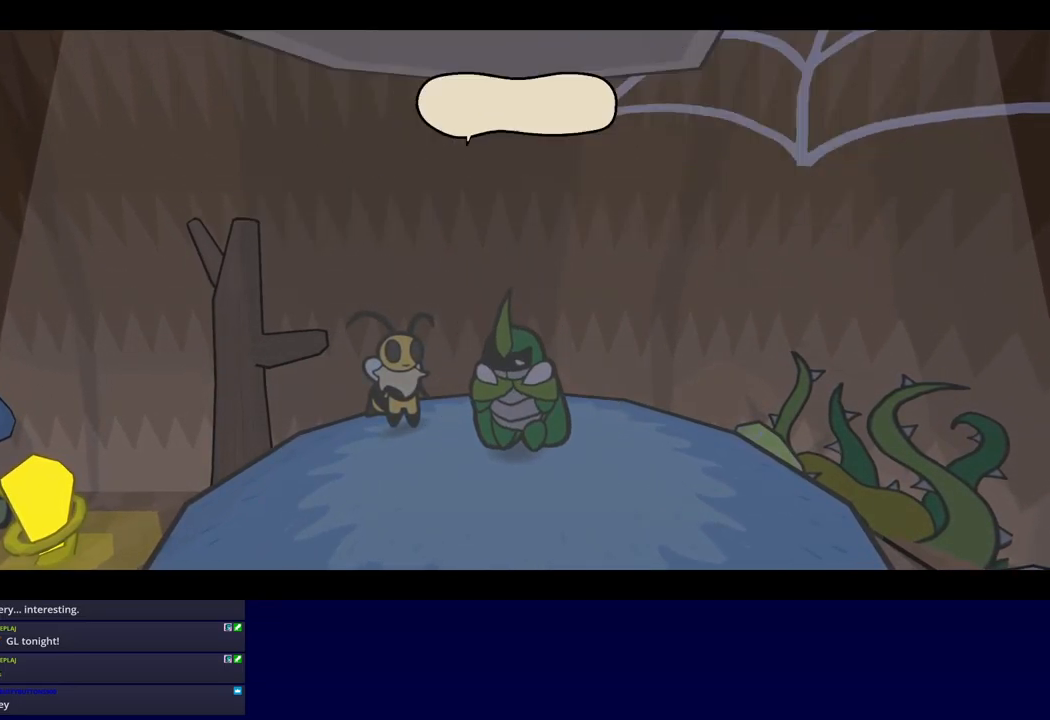
{"buttons": ["B", "DPAD_LEFT"], "left_stick": "center", "events": []}
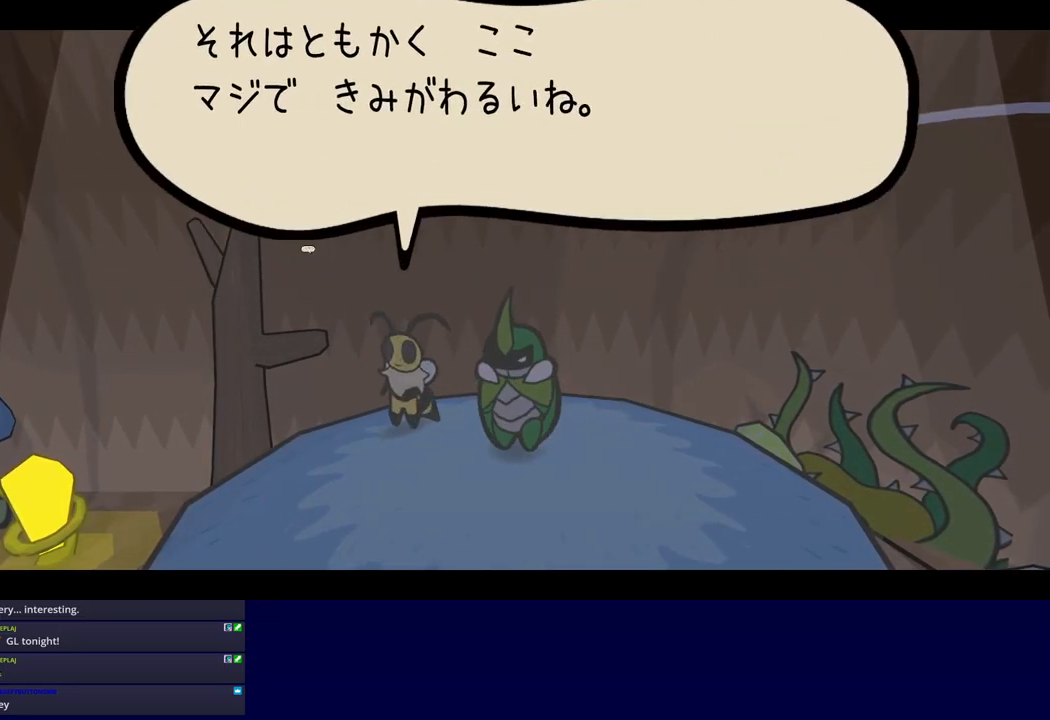
{"buttons": ["B", "DPAD_LEFT"], "left_stick": "center", "events": []}
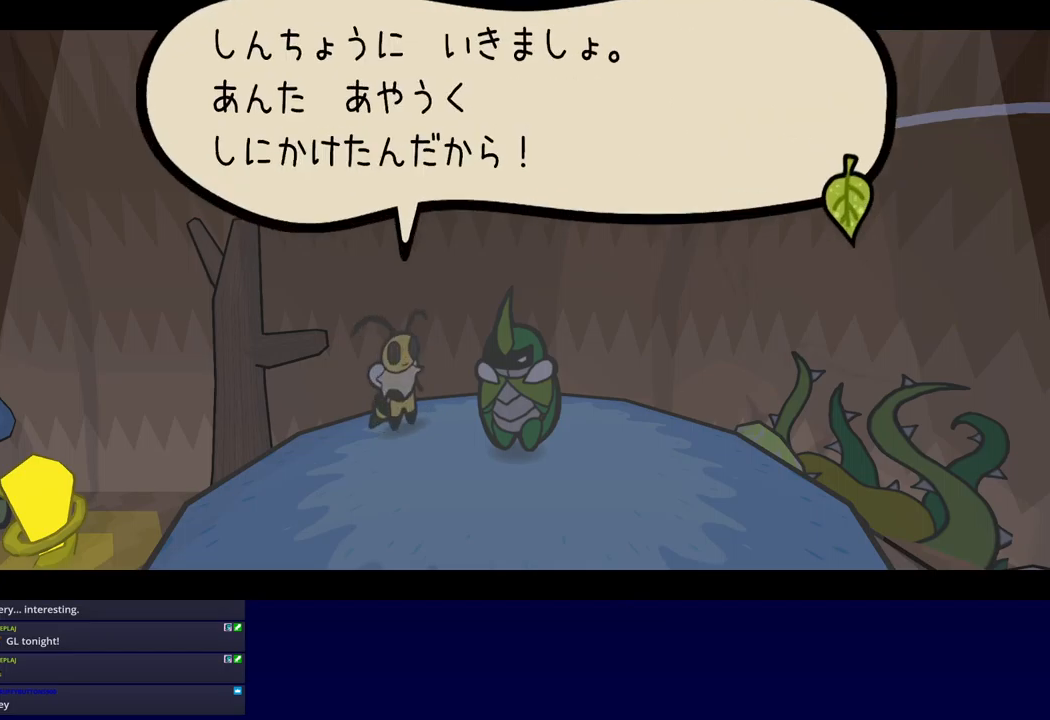
{"buttons": ["B", "DPAD_LEFT"], "left_stick": "center", "events": []}
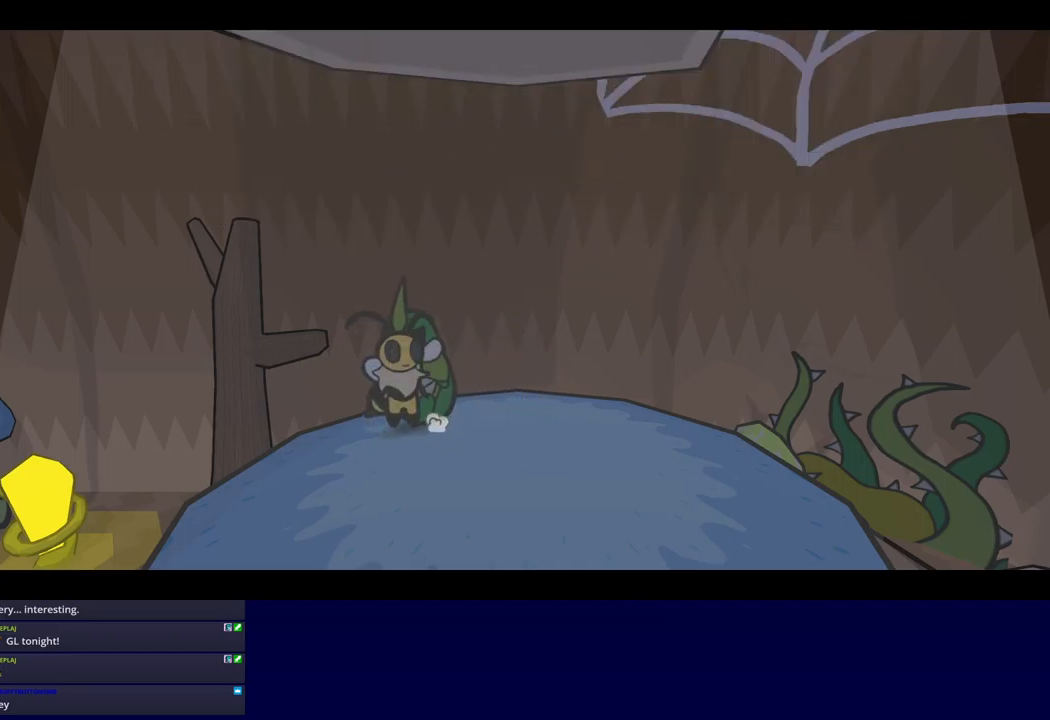
{"buttons": ["DPAD_LEFT"], "left_stick": "center", "events": [[300, "B", "up"]]}
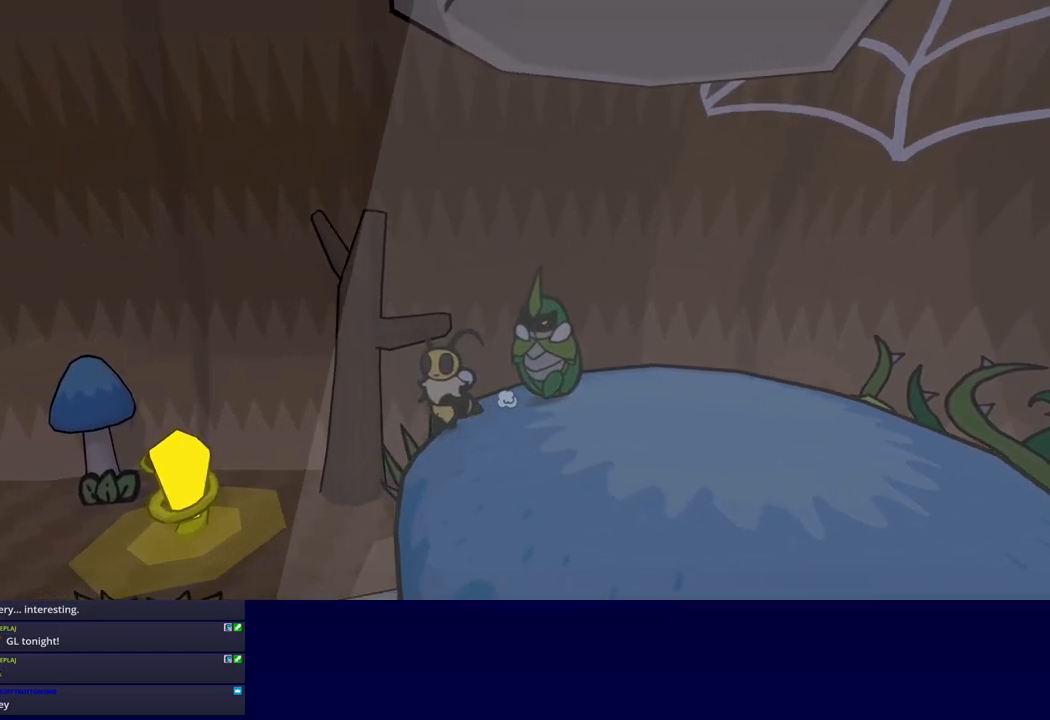
{"buttons": ["DPAD_LEFT"], "left_stick": "center", "events": [[33, "A", "down"], [117, "A", "up"]]}
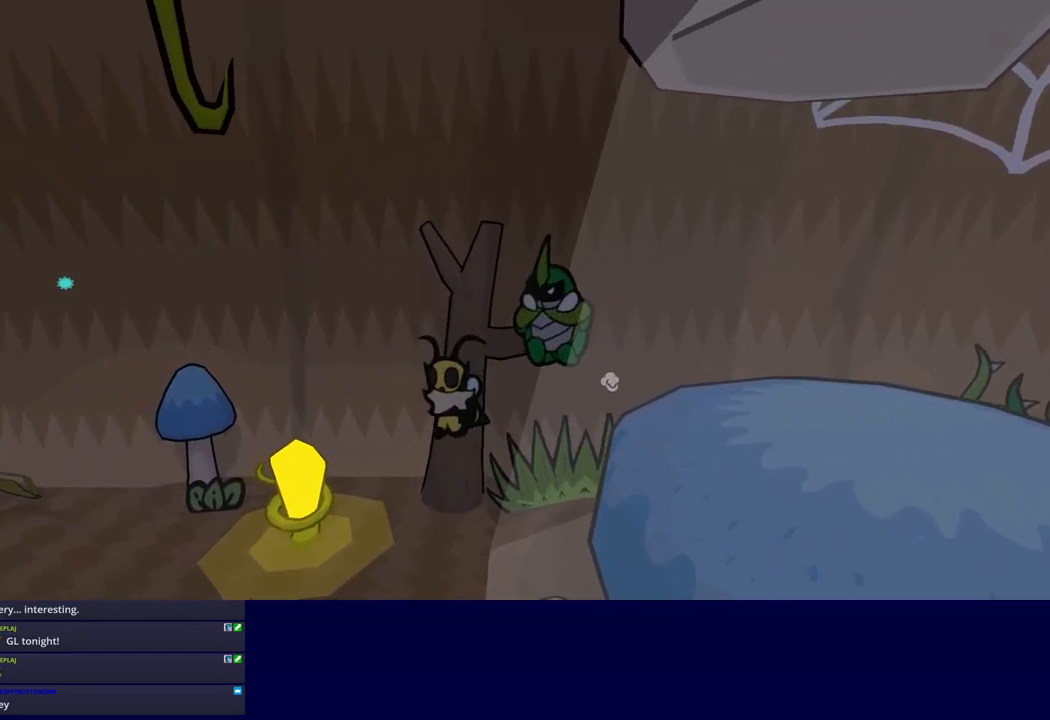
{"buttons": ["DPAD_LEFT"], "left_stick": "center", "events": []}
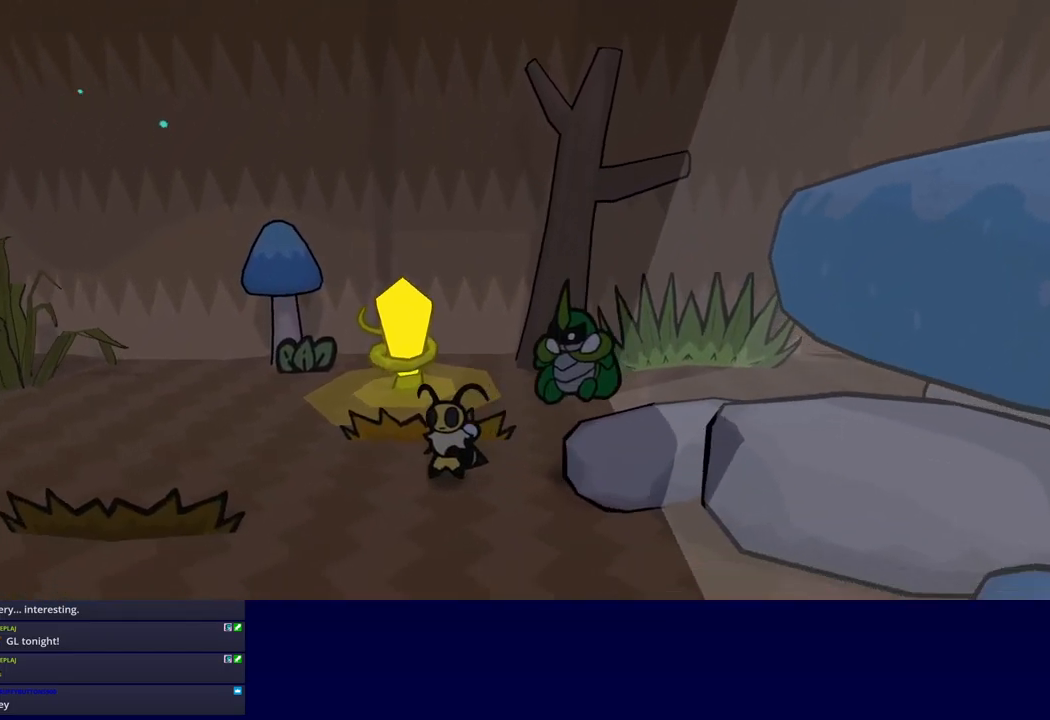
{"buttons": ["DPAD_LEFT"], "left_stick": "center", "events": []}
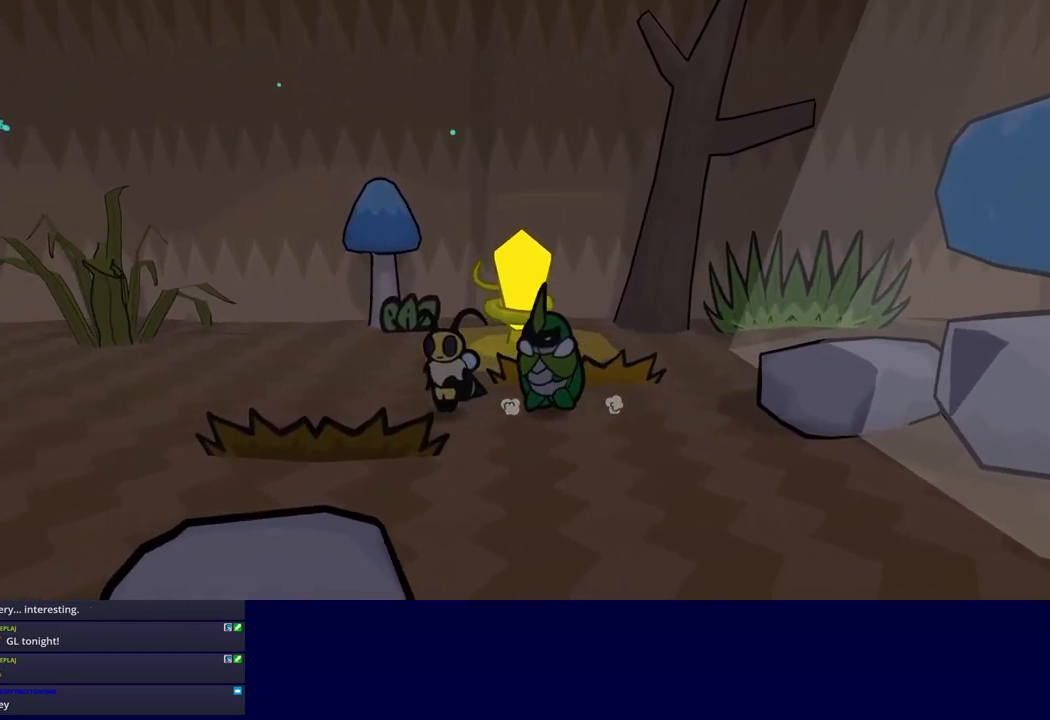
{"buttons": ["DPAD_LEFT"], "left_stick": "center", "events": []}
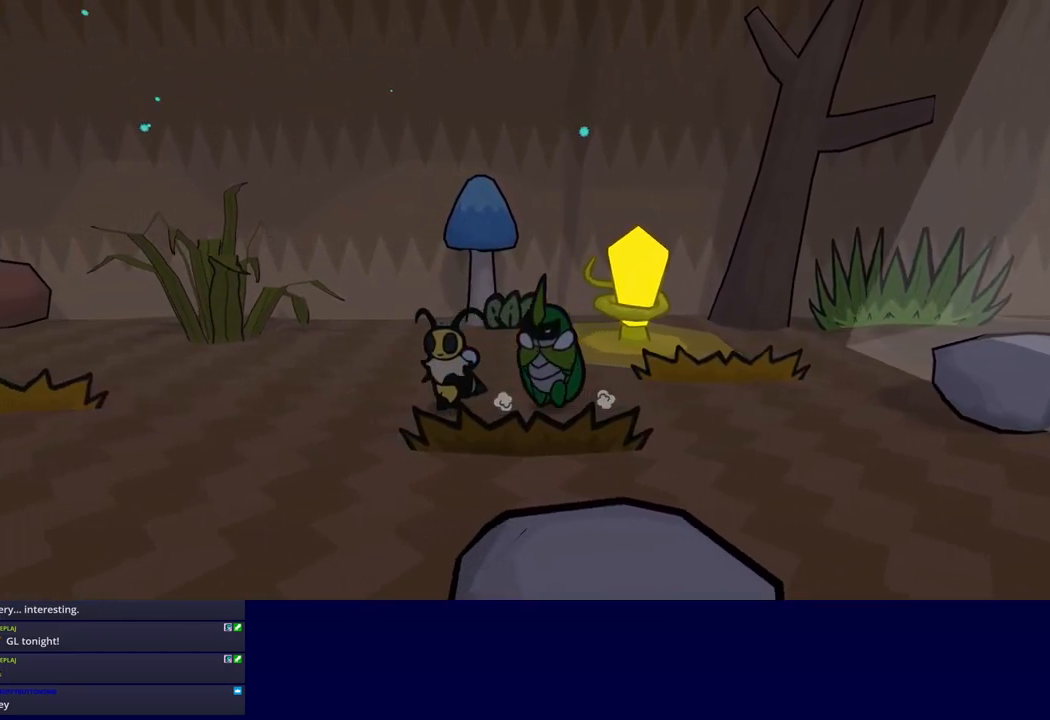
{"buttons": ["DPAD_LEFT"], "left_stick": "center", "events": []}
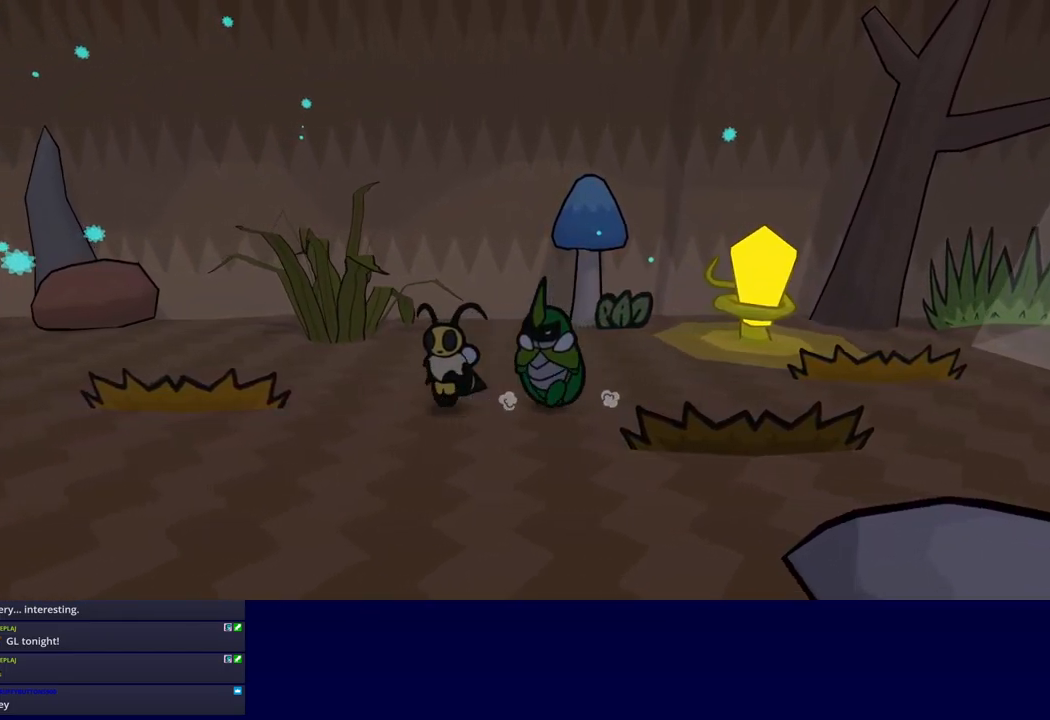
{"buttons": ["DPAD_LEFT"], "left_stick": "center", "events": []}
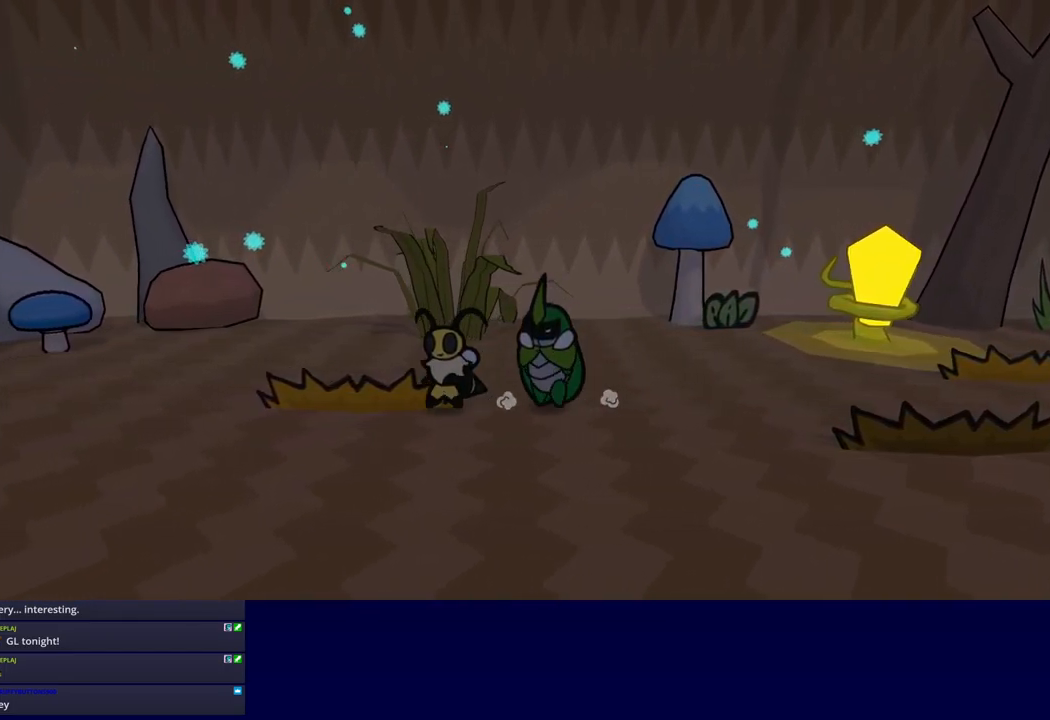
{"buttons": ["DPAD_LEFT"], "left_stick": "center", "events": []}
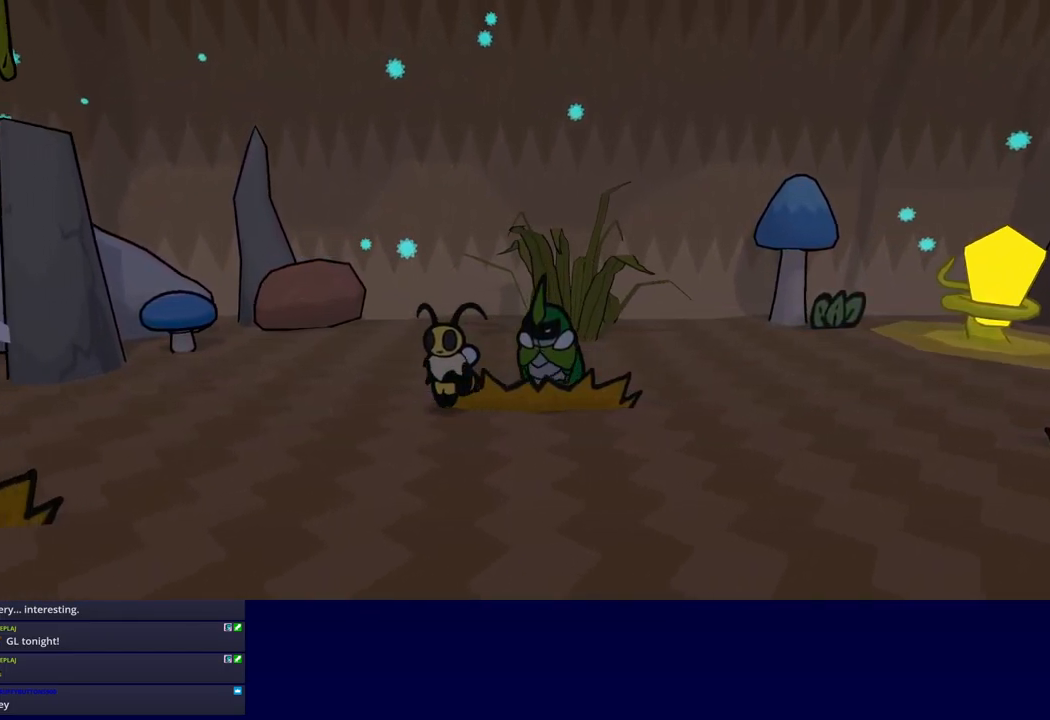
{"buttons": ["DPAD_LEFT"], "left_stick": "center", "events": []}
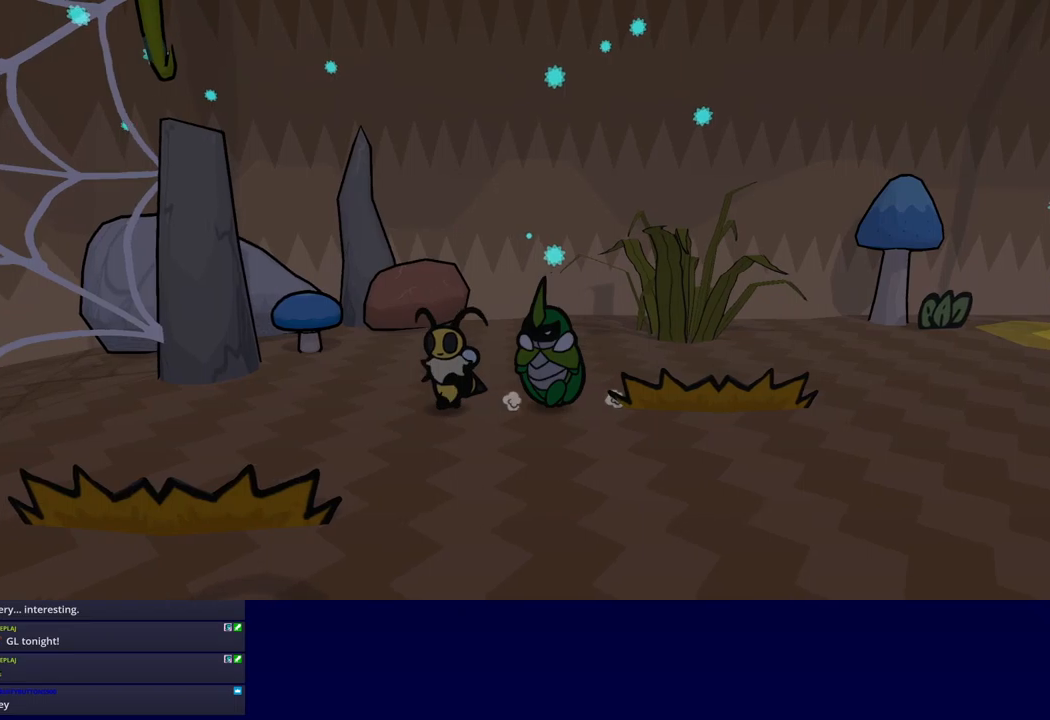
{"buttons": ["B", "DPAD_LEFT"], "left_stick": "center", "events": [[500, "B", "down"]]}
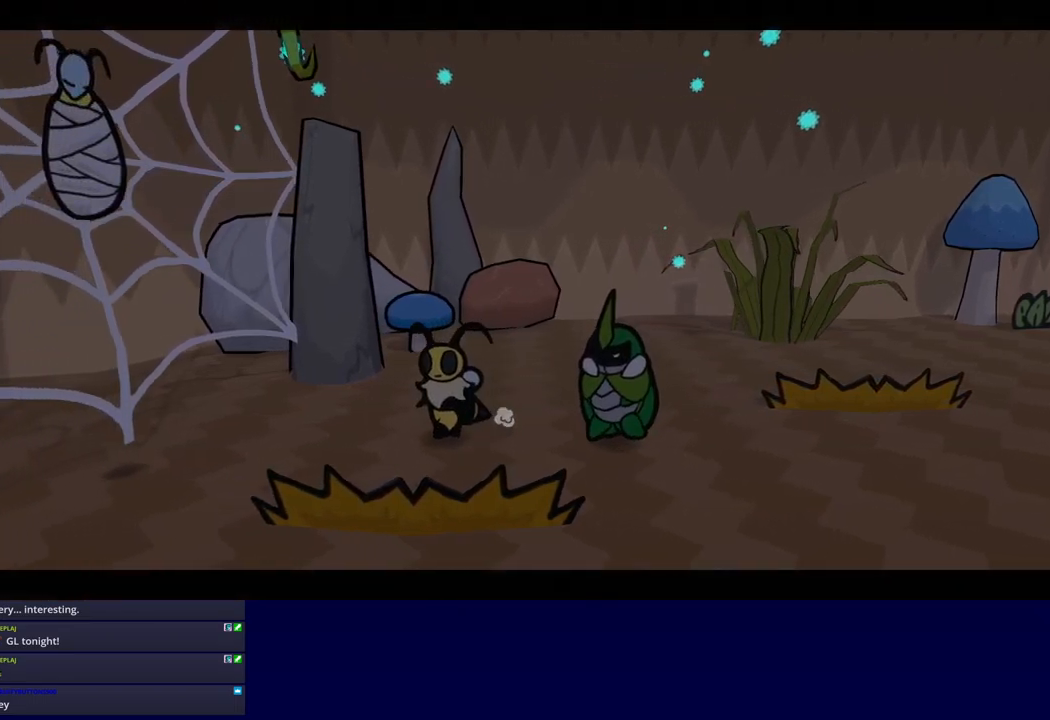
{"buttons": ["B"], "left_stick": "center", "events": [[34, "DPAD_LEFT", "up"]]}
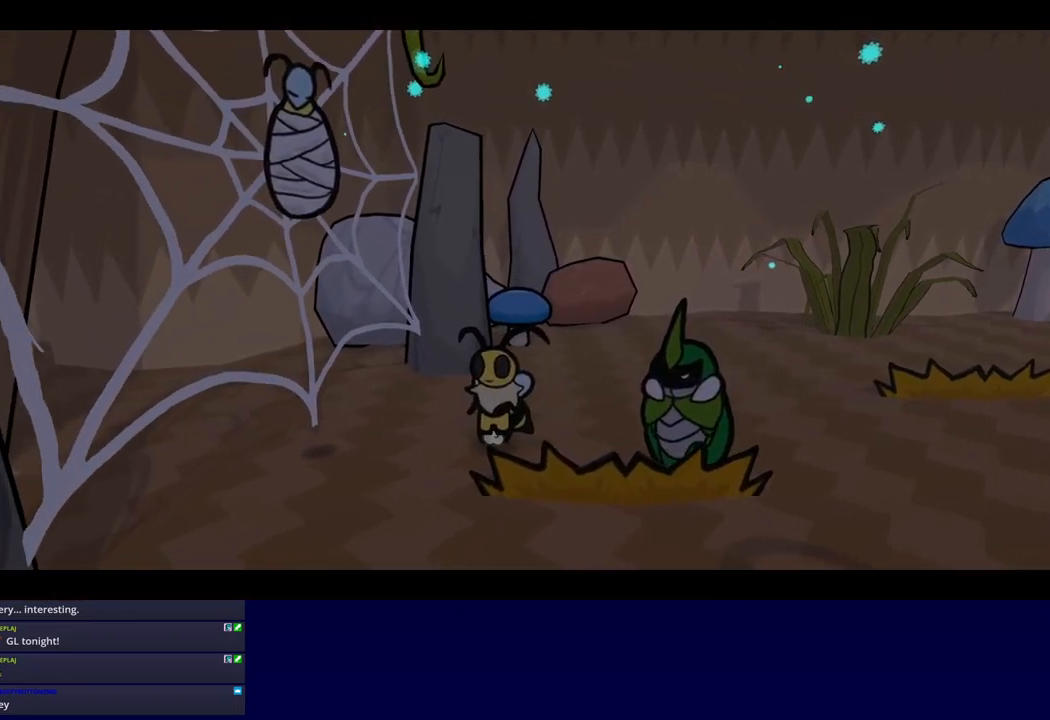
{"buttons": ["B"], "left_stick": "center", "events": []}
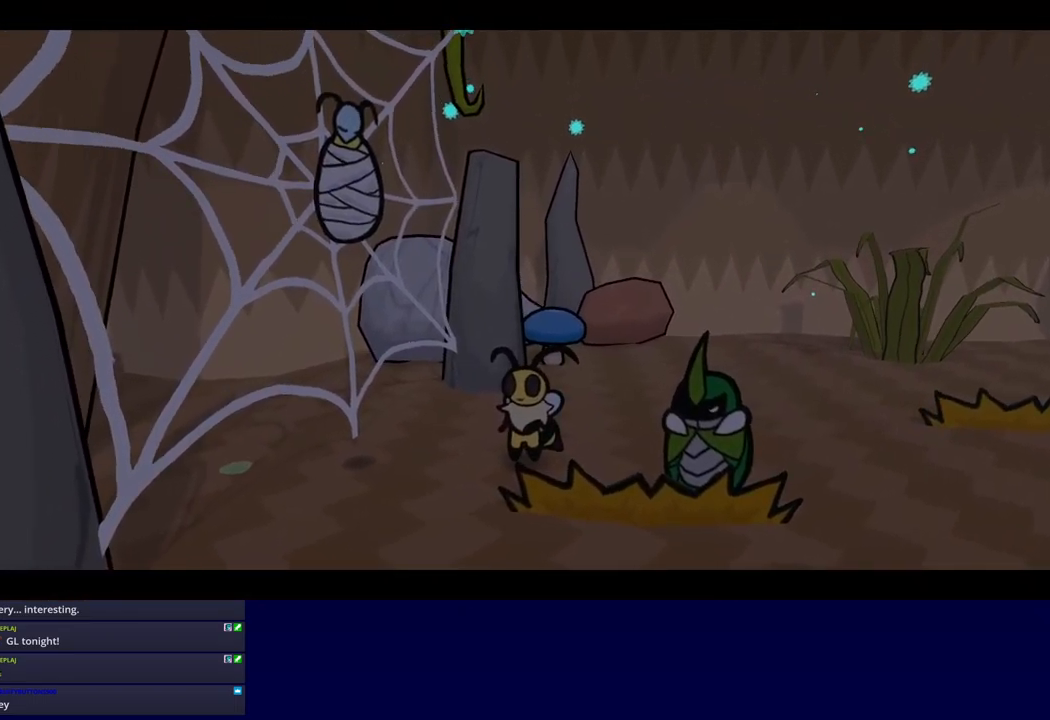
{"buttons": ["B"], "left_stick": "center", "events": []}
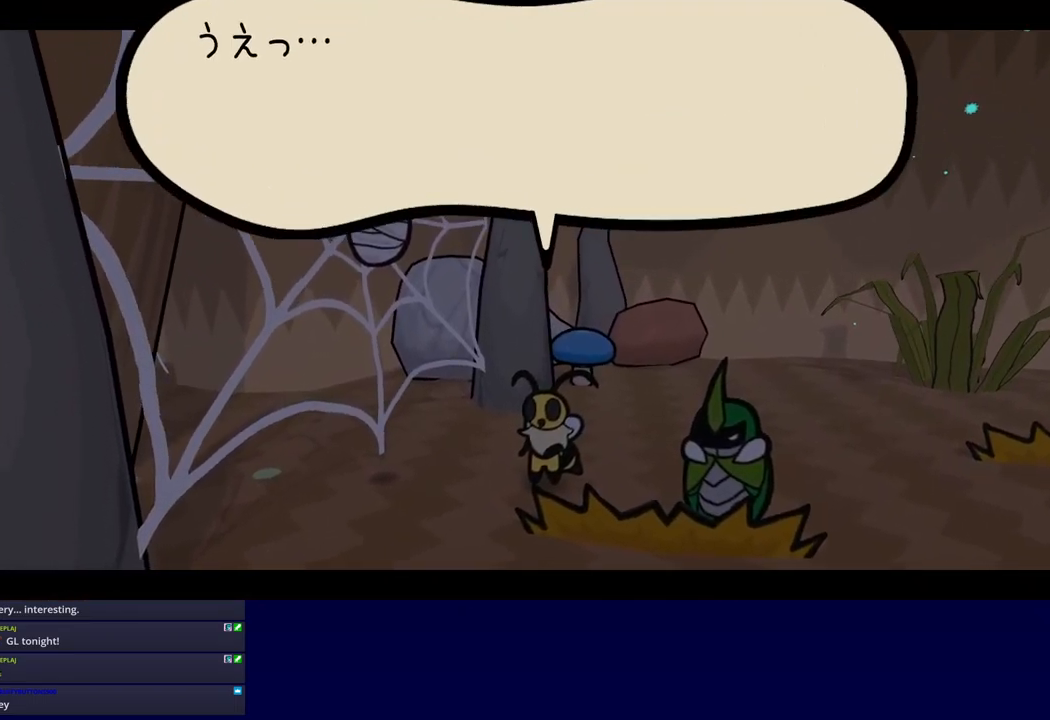
{"buttons": ["B"], "left_stick": "center", "events": []}
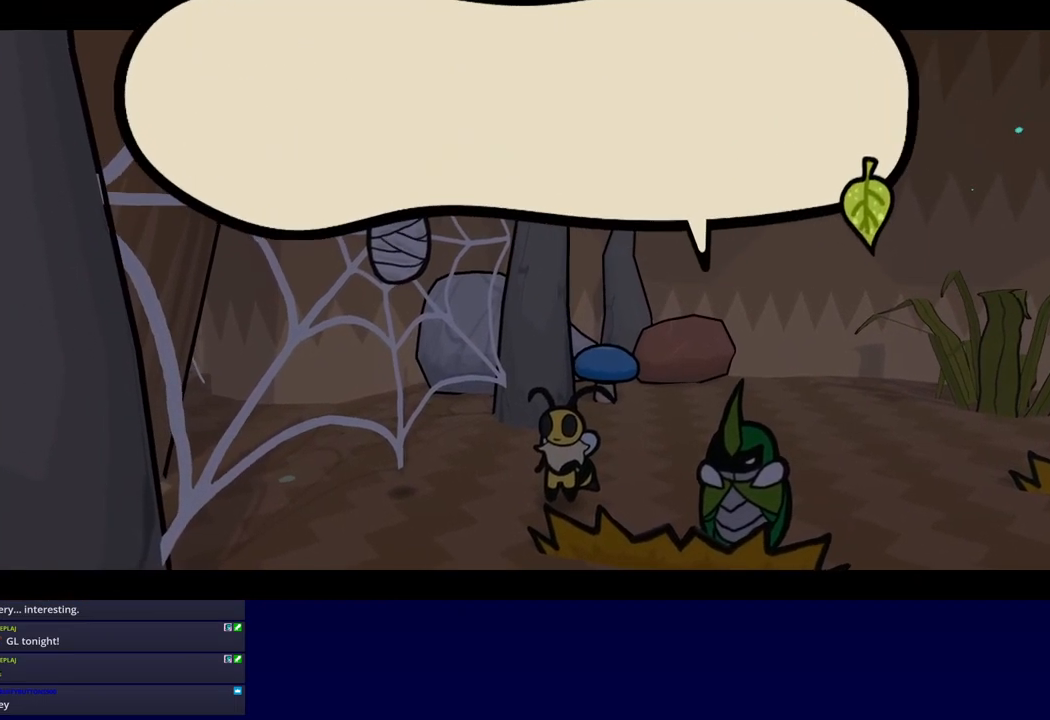
{"buttons": ["B"], "left_stick": "center", "events": []}
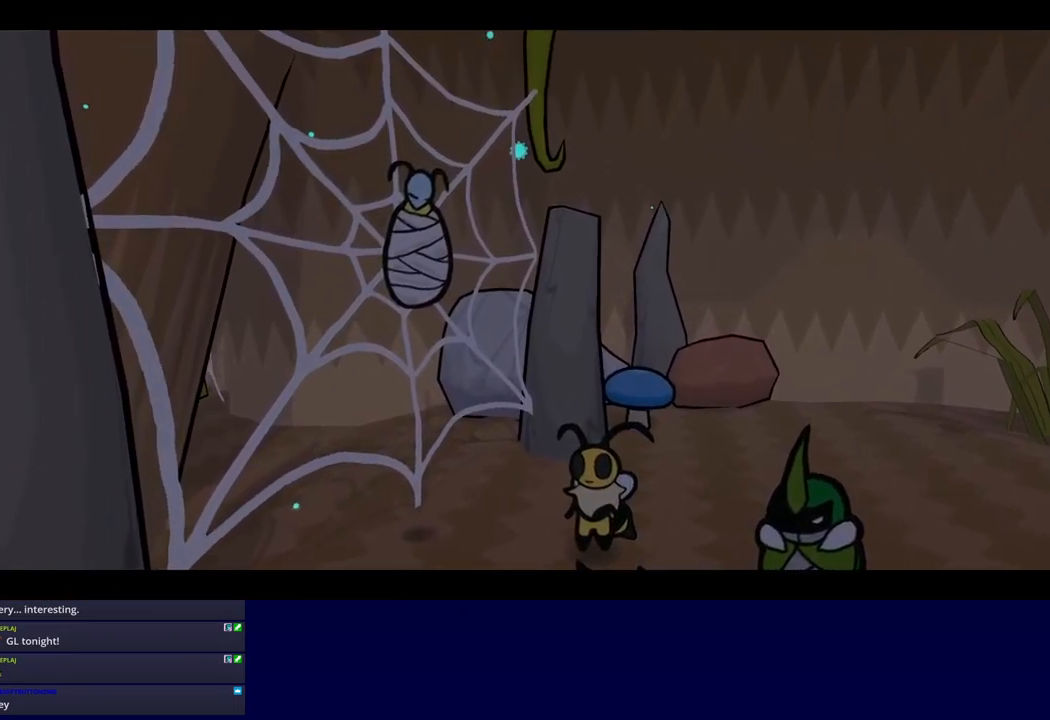
{"buttons": ["B"], "left_stick": "center", "events": []}
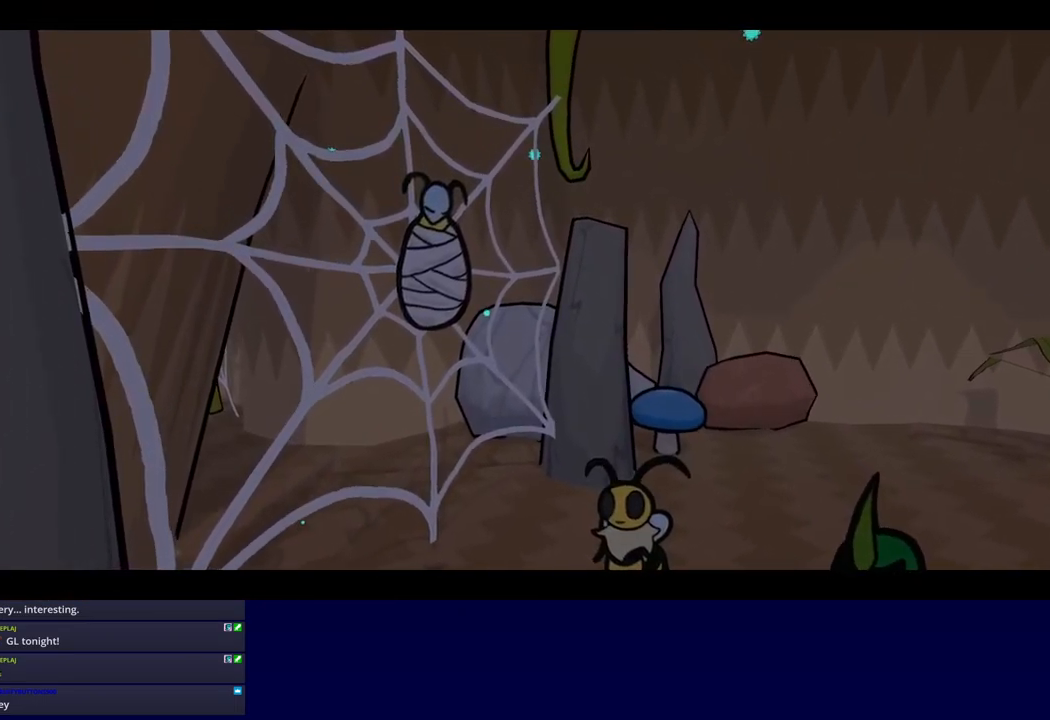
{"buttons": ["B"], "left_stick": "center", "events": []}
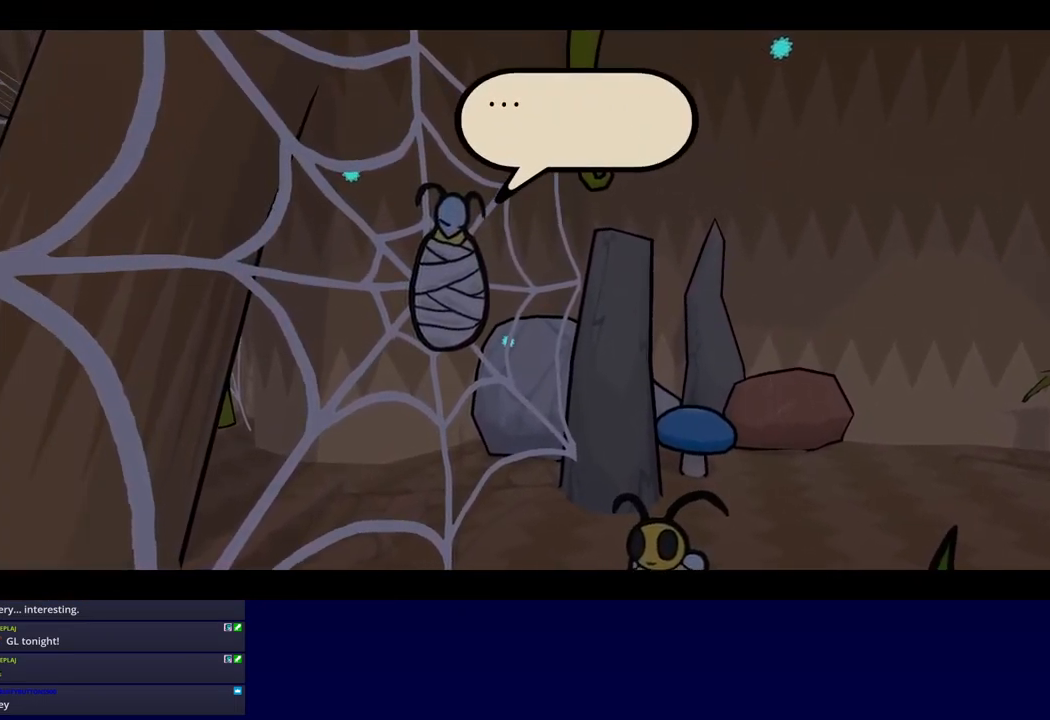
{"buttons": ["B"], "left_stick": "center", "events": []}
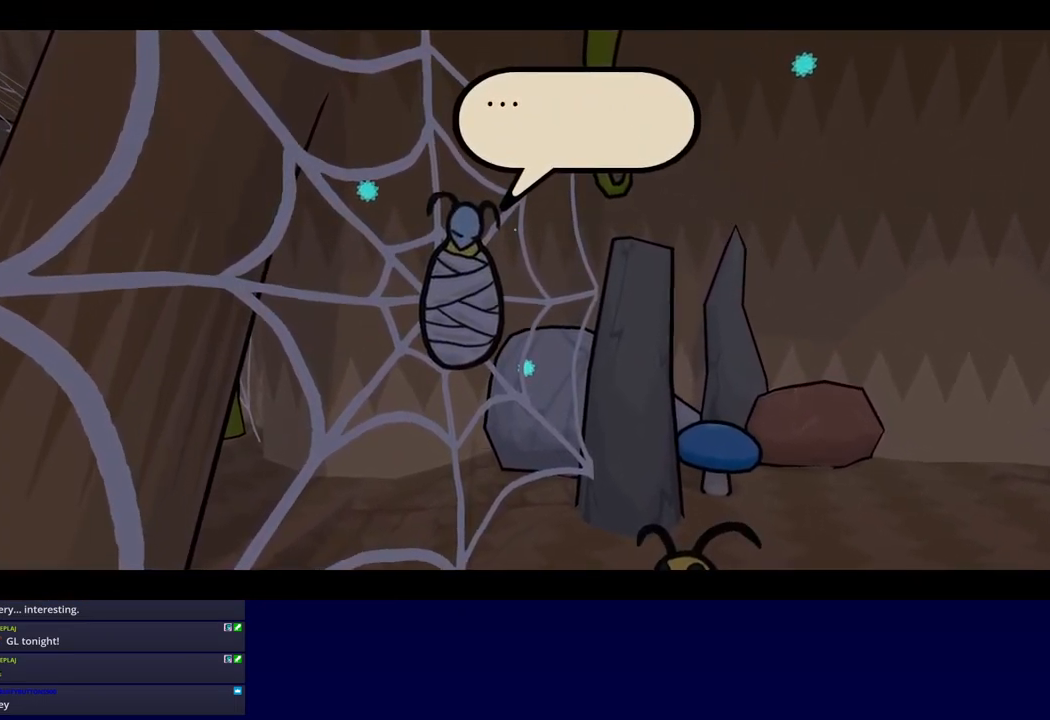
{"buttons": ["B"], "left_stick": "center", "events": []}
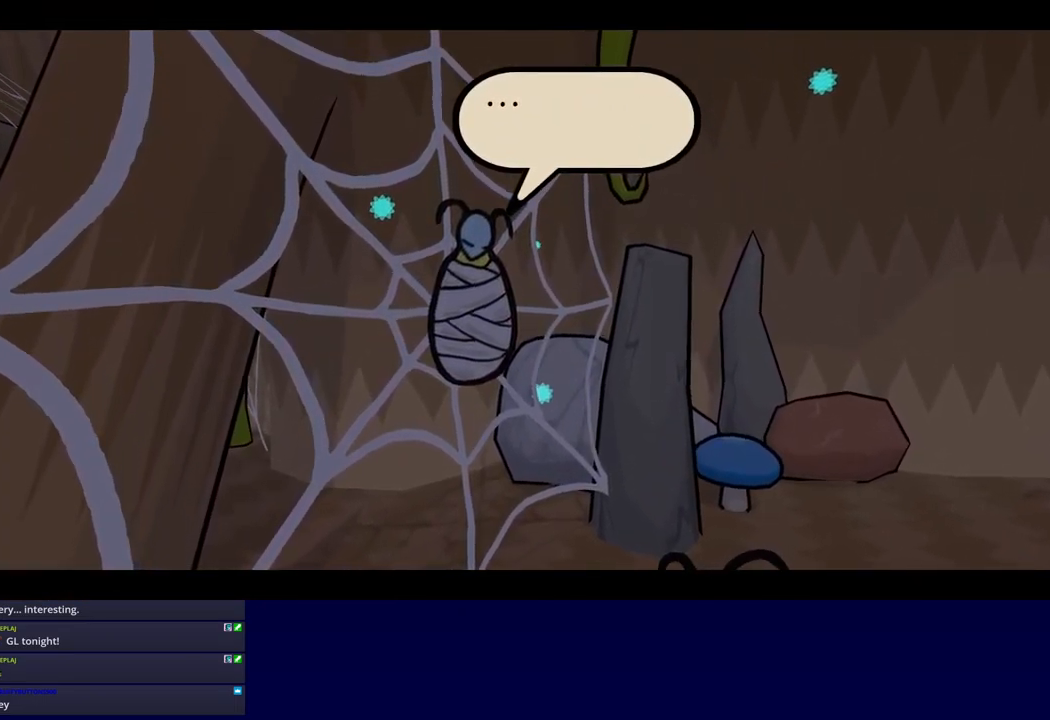
{"buttons": ["B"], "left_stick": "center", "events": []}
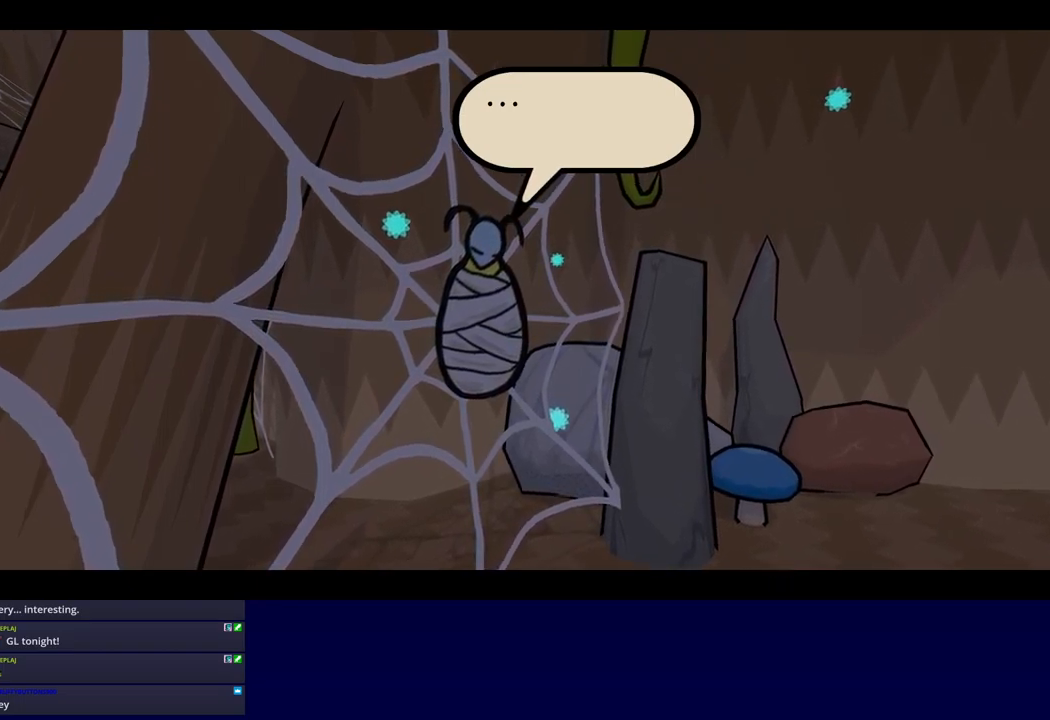
{"buttons": ["B"], "left_stick": "center", "events": []}